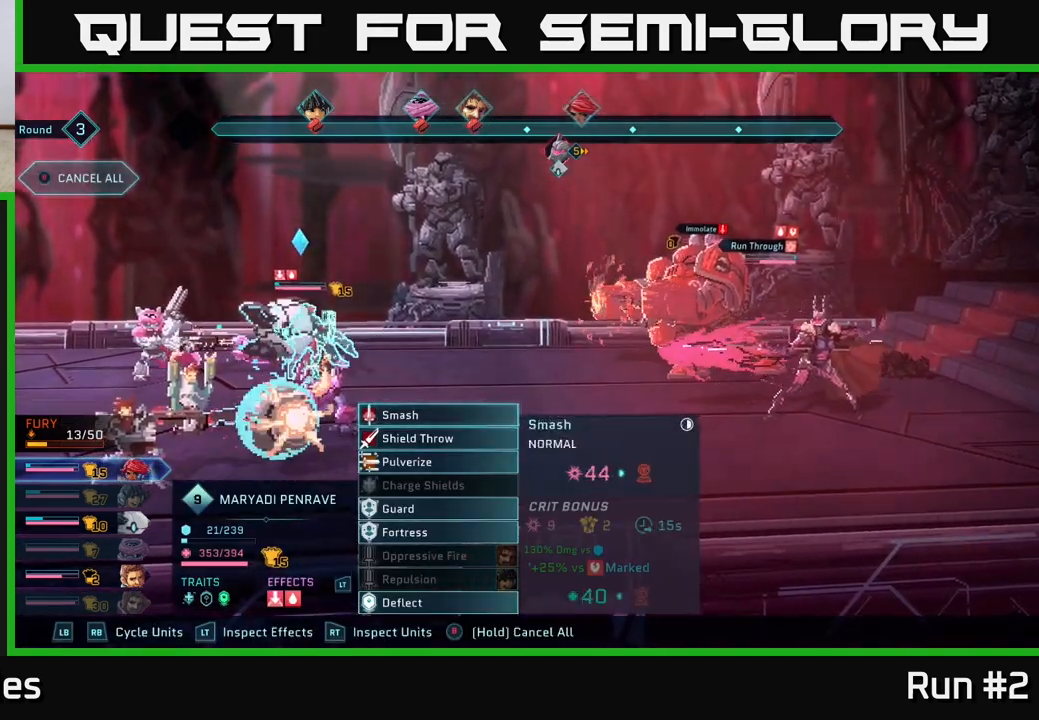
Gameplay with a controller (Xbox layout); each line is a JSON object with the inputs held at the frame after it. "events" lists button and stick changes between this image and that frame as [ms after this image, input, new state], when the widget could be followed in between.
{"buttons": [], "left_stick": "center", "right_stick": "center", "events": []}
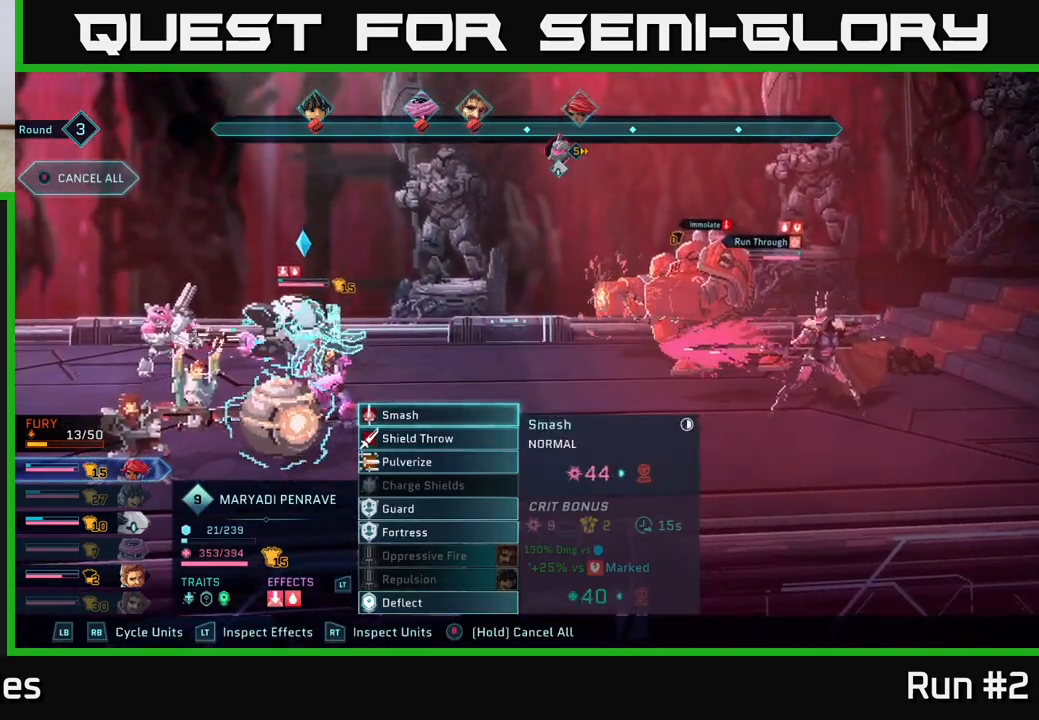
{"buttons": ["R1"], "left_stick": "center", "right_stick": "center", "events": [[333, "B", "down"], [400, "B", "up"], [500, "R1", "down"]]}
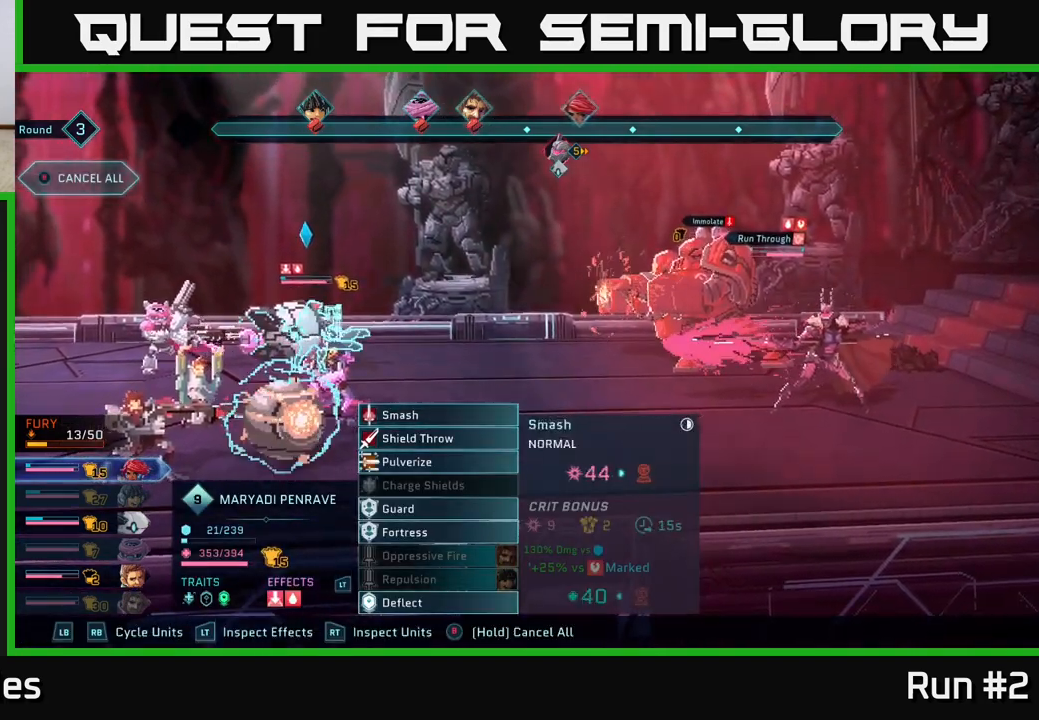
{"buttons": [], "left_stick": "center", "right_stick": "center", "events": [[117, "R1", "up"], [300, "R1", "down"], [417, "R1", "up"]]}
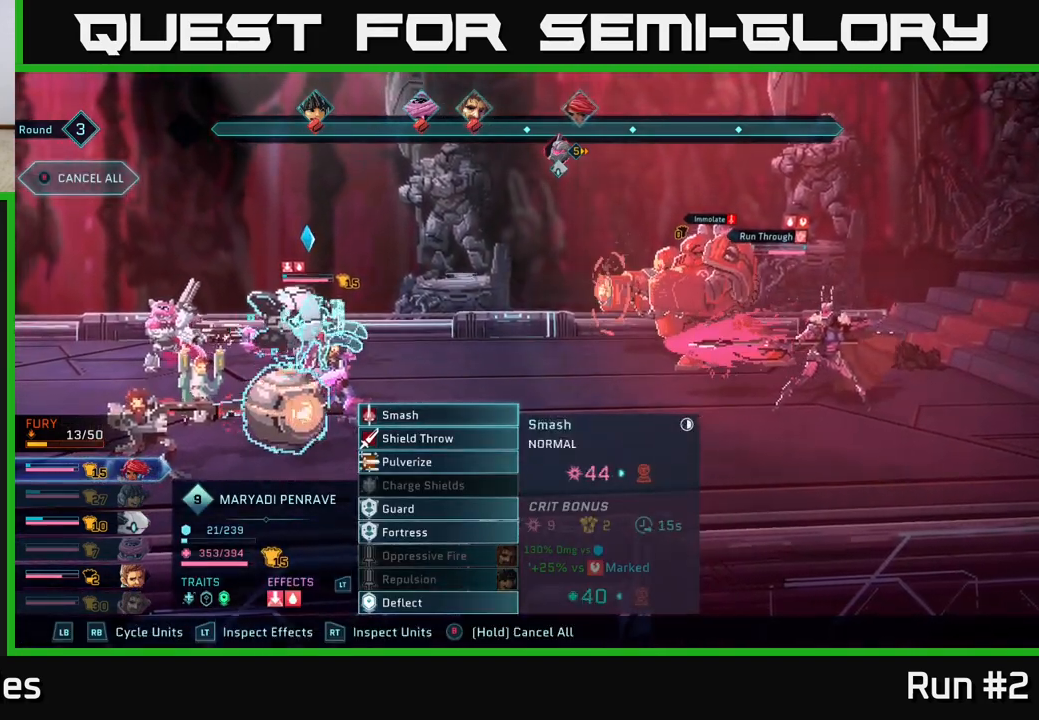
{"buttons": [], "left_stick": "center", "right_stick": "center", "events": []}
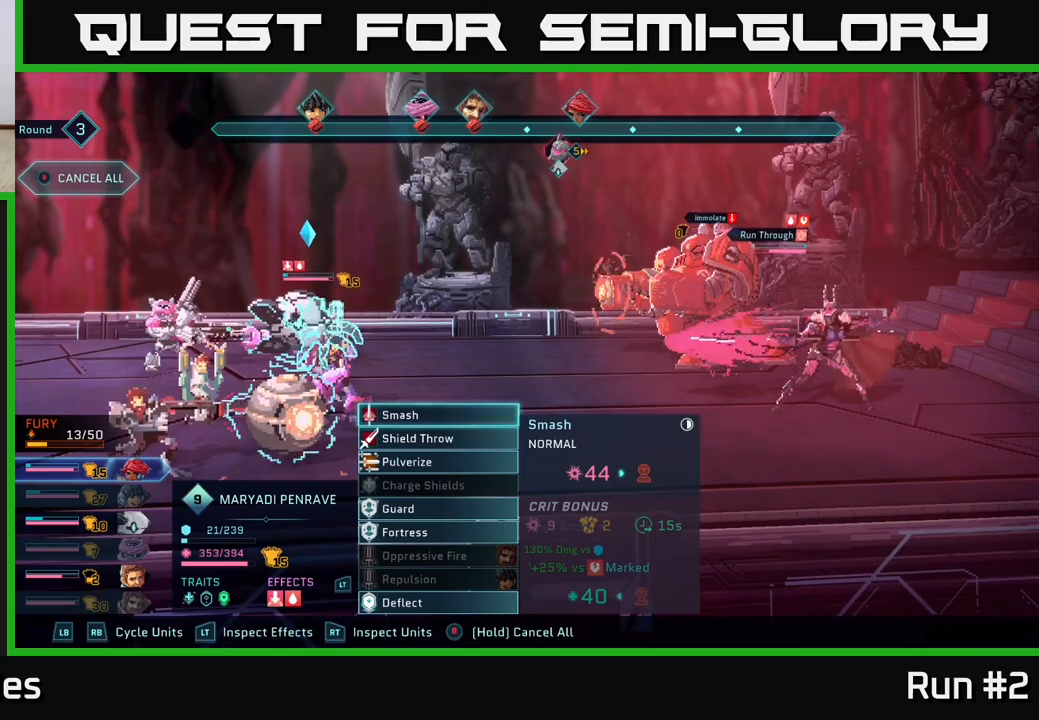
{"buttons": ["R2"], "left_stick": "left", "right_stick": "center", "events": [[283, "R2", "down"], [500, "left_stick", "left"]]}
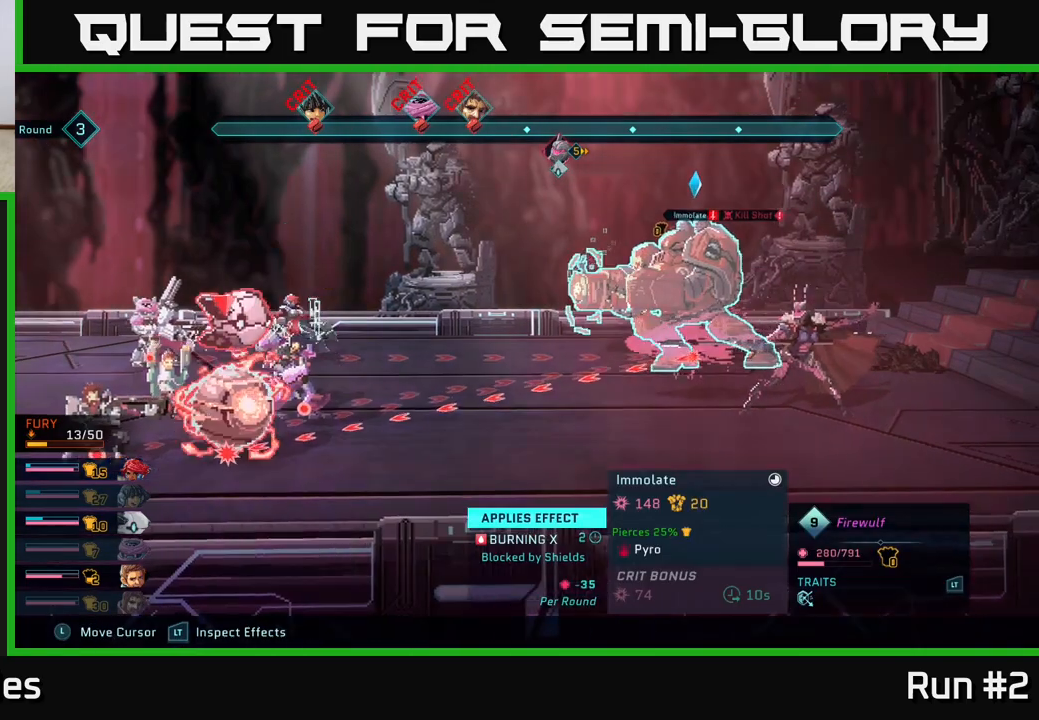
{"buttons": ["R2"], "left_stick": "center", "right_stick": "center", "events": [[183, "left_stick", "center"], [283, "left_stick", "left"], [467, "left_stick", "center"]]}
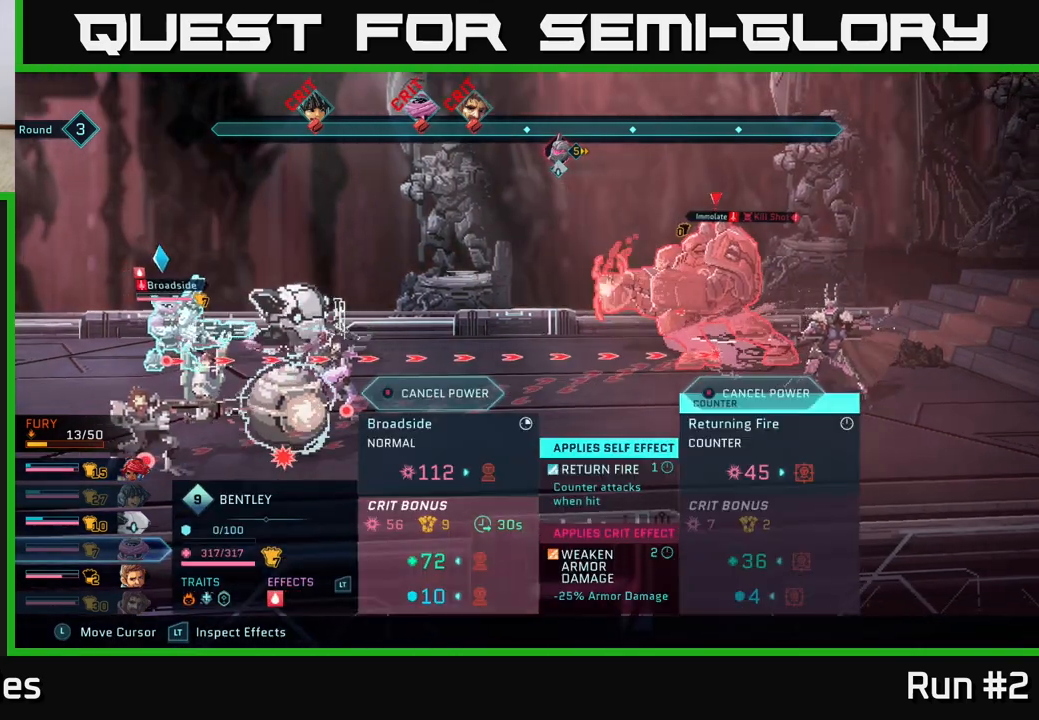
{"buttons": ["R2"], "left_stick": "down", "right_stick": "center", "events": [[67, "left_stick", "down"], [250, "left_stick", "center"], [367, "left_stick", "down"]]}
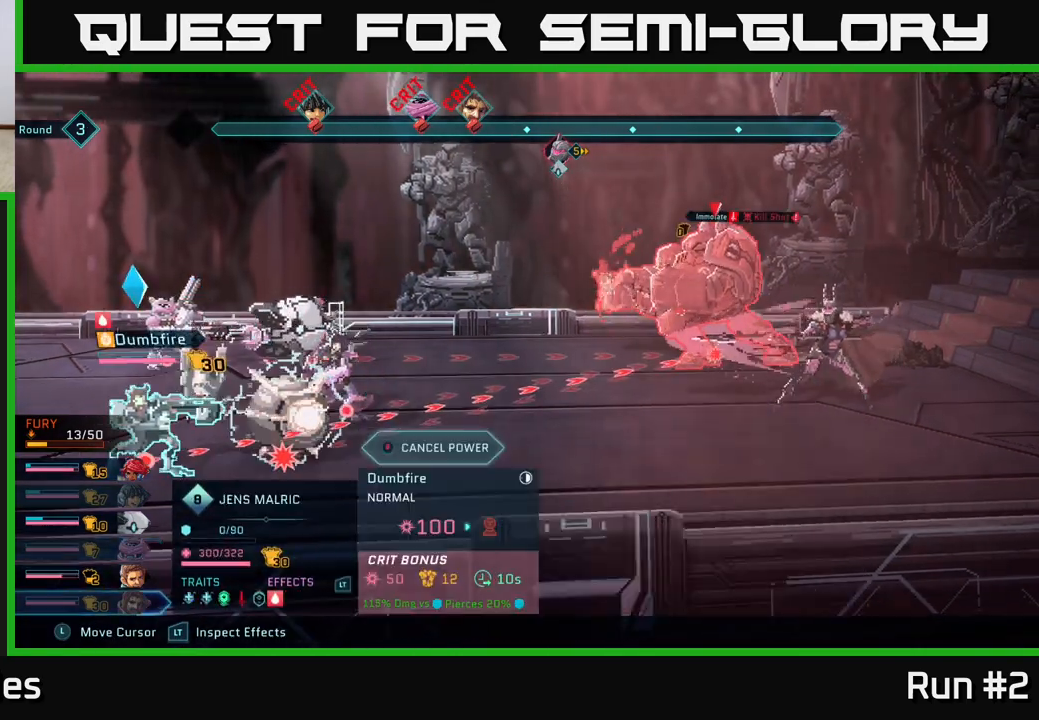
{"buttons": ["R2"], "left_stick": "center", "right_stick": "center", "events": [[33, "left_stick", "center"], [383, "B", "down"], [483, "B", "up"]]}
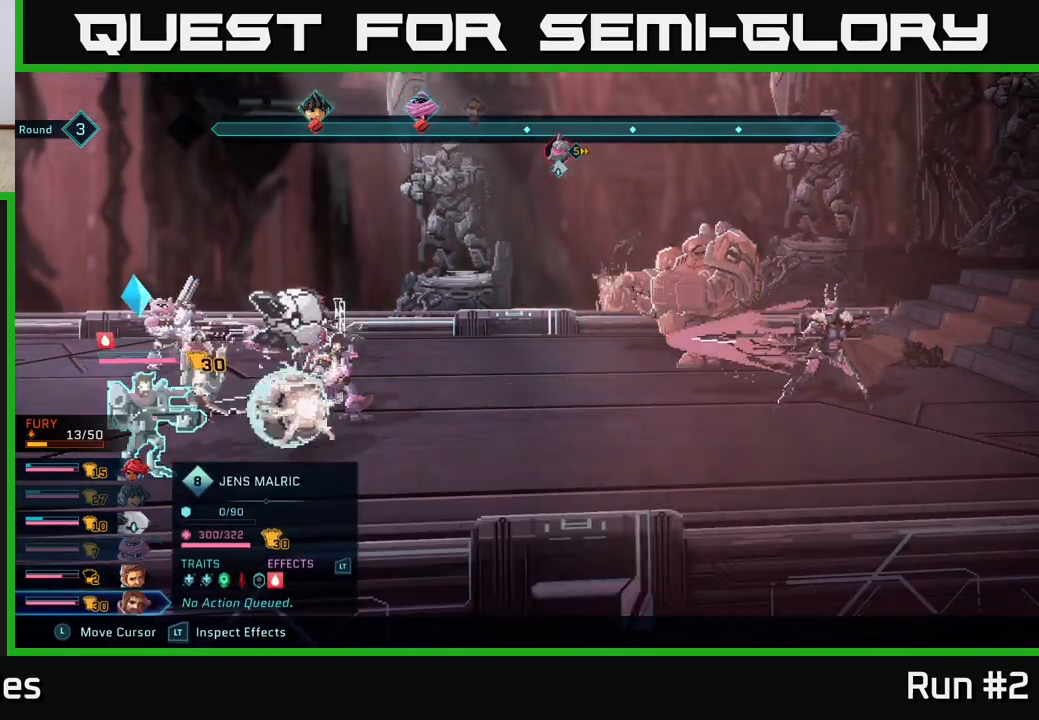
{"buttons": [], "left_stick": "center", "right_stick": "center", "events": [[250, "R2", "up"]]}
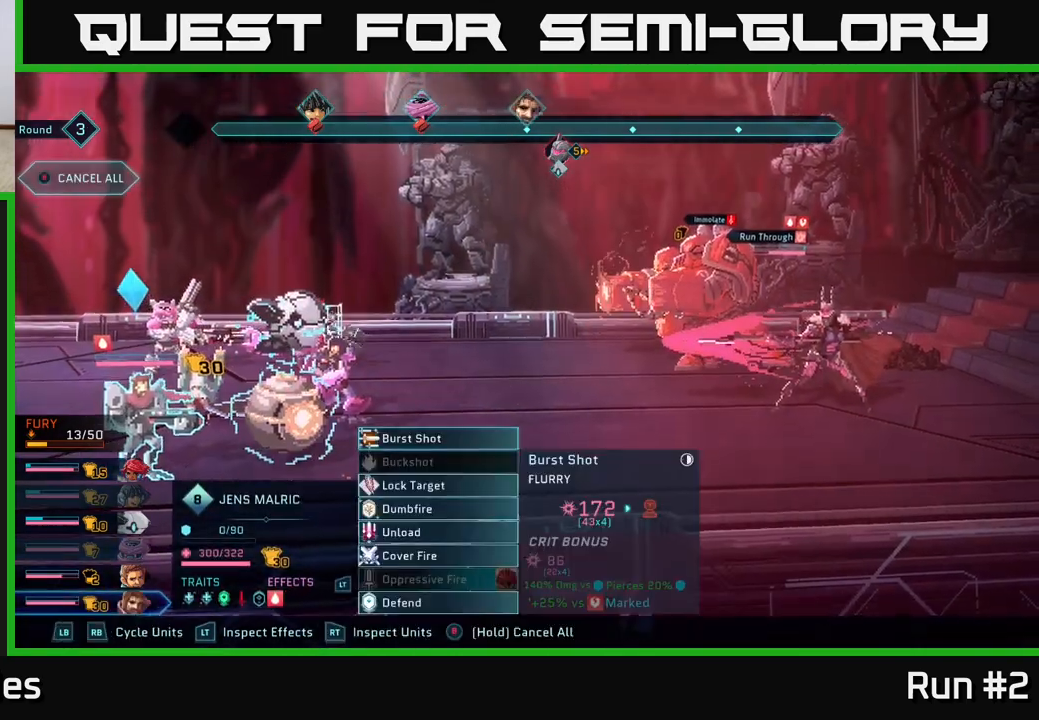
{"buttons": ["R2"], "left_stick": "right", "right_stick": "center", "events": [[67, "R2", "down"], [367, "left_stick", "right"]]}
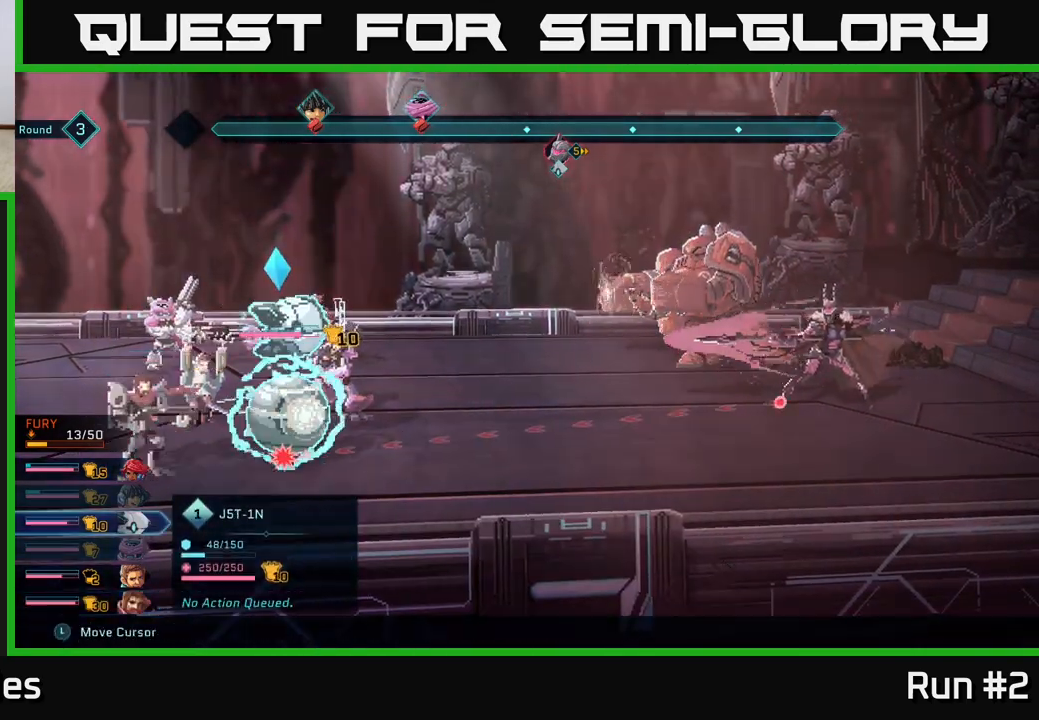
{"buttons": ["R2"], "left_stick": "up", "right_stick": "center", "events": [[33, "left_stick", "center"], [217, "left_stick", "right"], [367, "left_stick", "center"], [500, "left_stick", "up"]]}
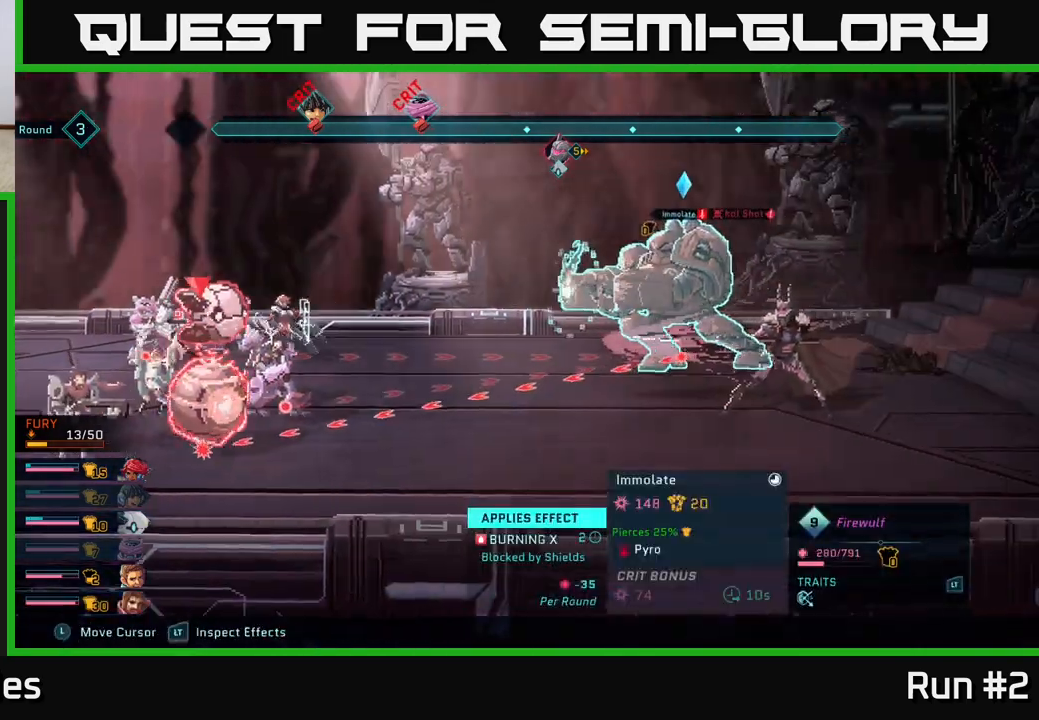
{"buttons": ["R2"], "left_stick": "down-left", "right_stick": "center", "events": [[150, "left_stick", "center"], [367, "left_stick", "up-left"], [500, "left_stick", "down-left"]]}
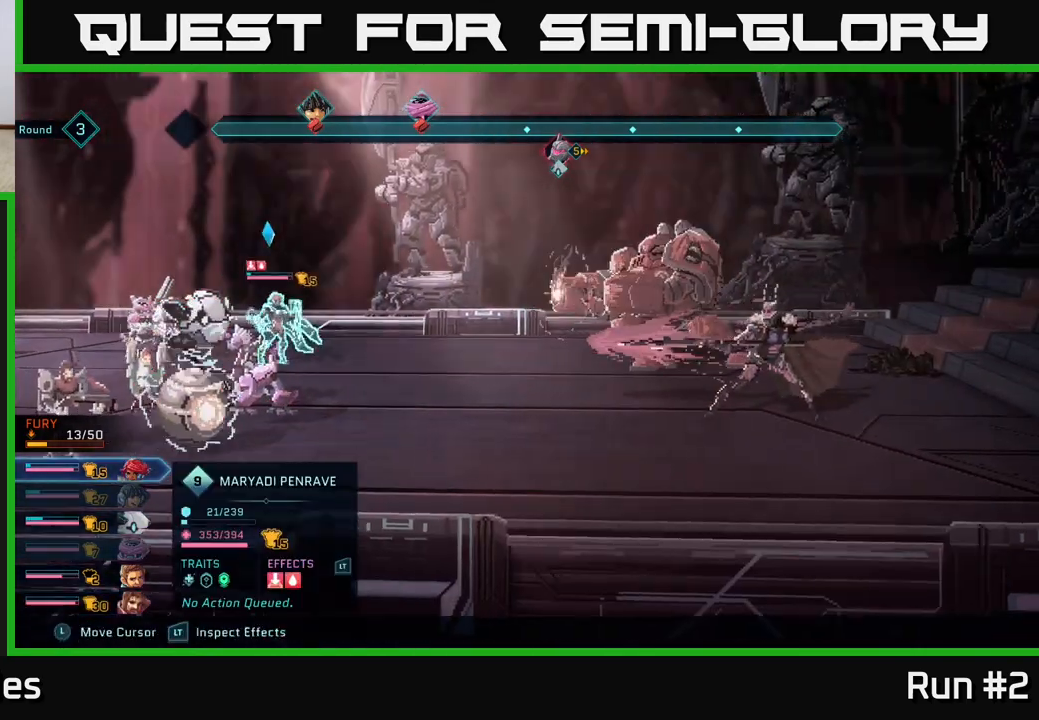
{"buttons": ["R2"], "left_stick": "center", "right_stick": "center", "events": [[67, "left_stick", "center"], [267, "left_stick", "up"], [400, "left_stick", "center"]]}
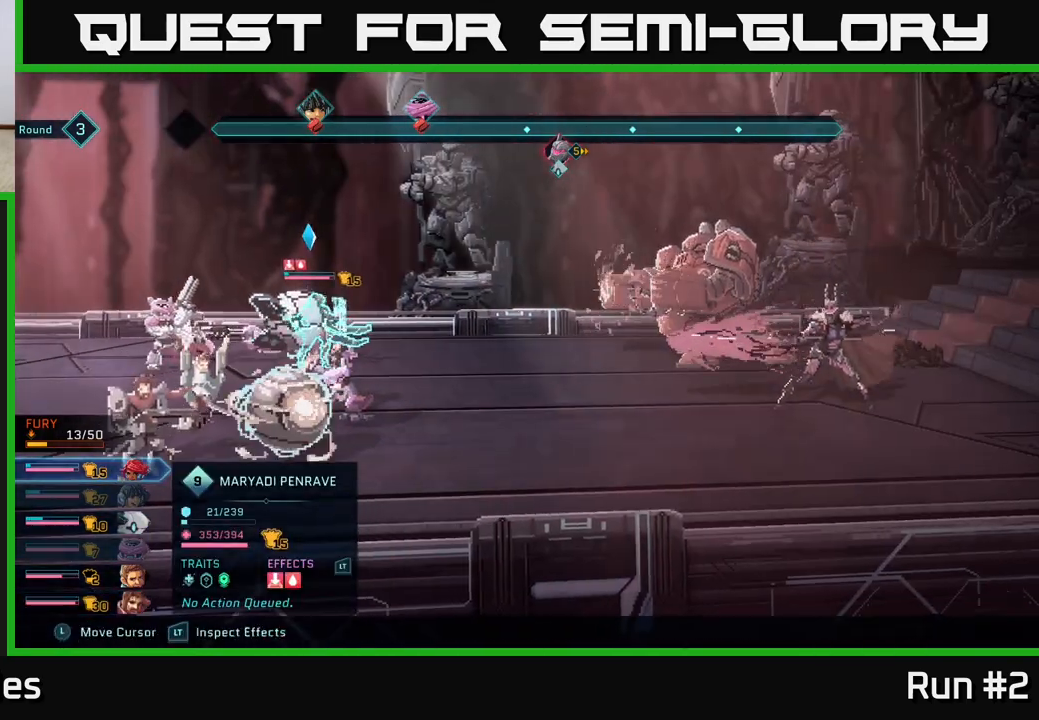
{"buttons": ["R2"], "left_stick": "center", "right_stick": "center", "events": [[50, "left_stick", "down"], [233, "left_stick", "center"]]}
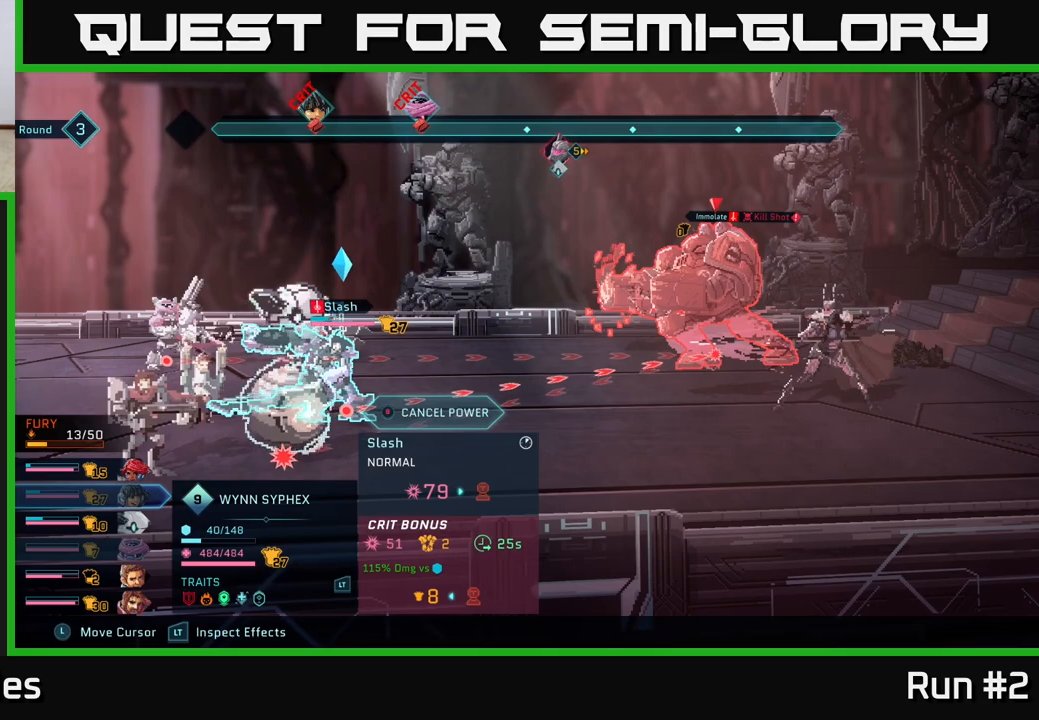
{"buttons": ["R2"], "left_stick": "center", "right_stick": "center", "events": [[217, "B", "down"], [300, "B", "up"]]}
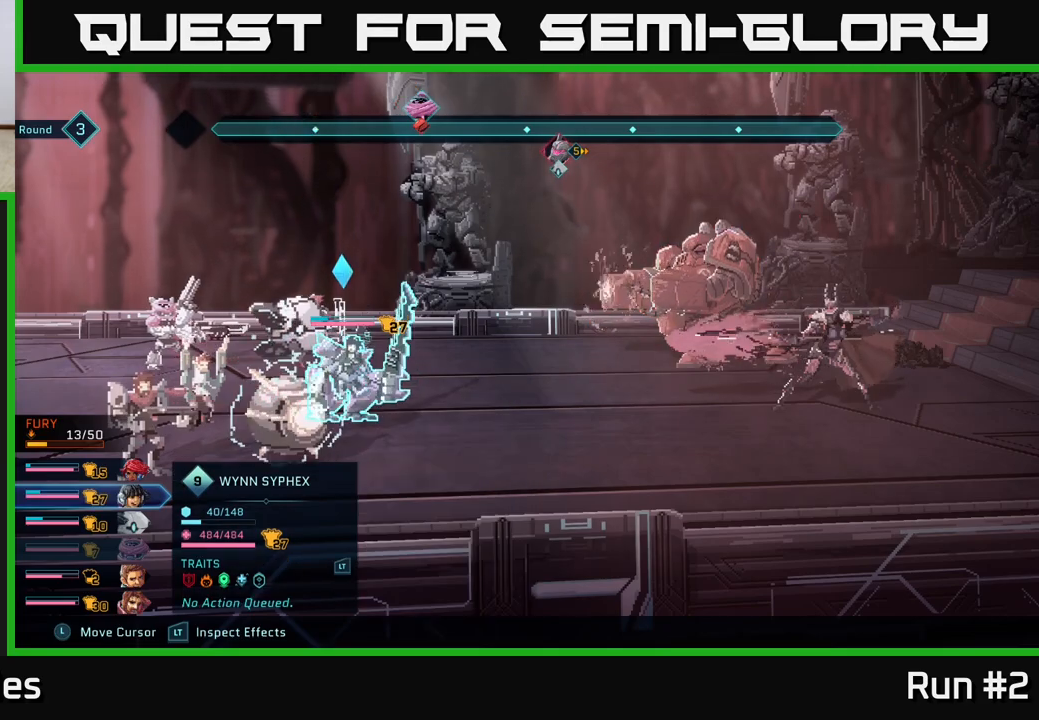
{"buttons": ["R2"], "left_stick": "center", "right_stick": "center", "events": [[183, "left_stick", "left"], [367, "left_stick", "center"]]}
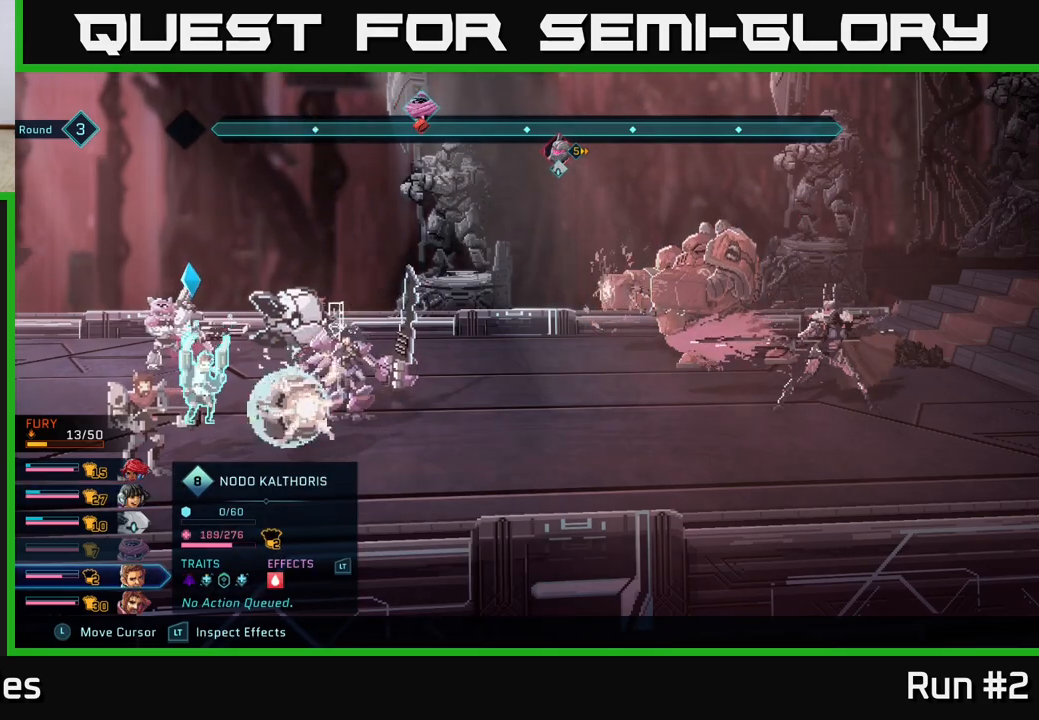
{"buttons": ["R2"], "left_stick": "up", "right_stick": "center", "events": [[450, "left_stick", "up"]]}
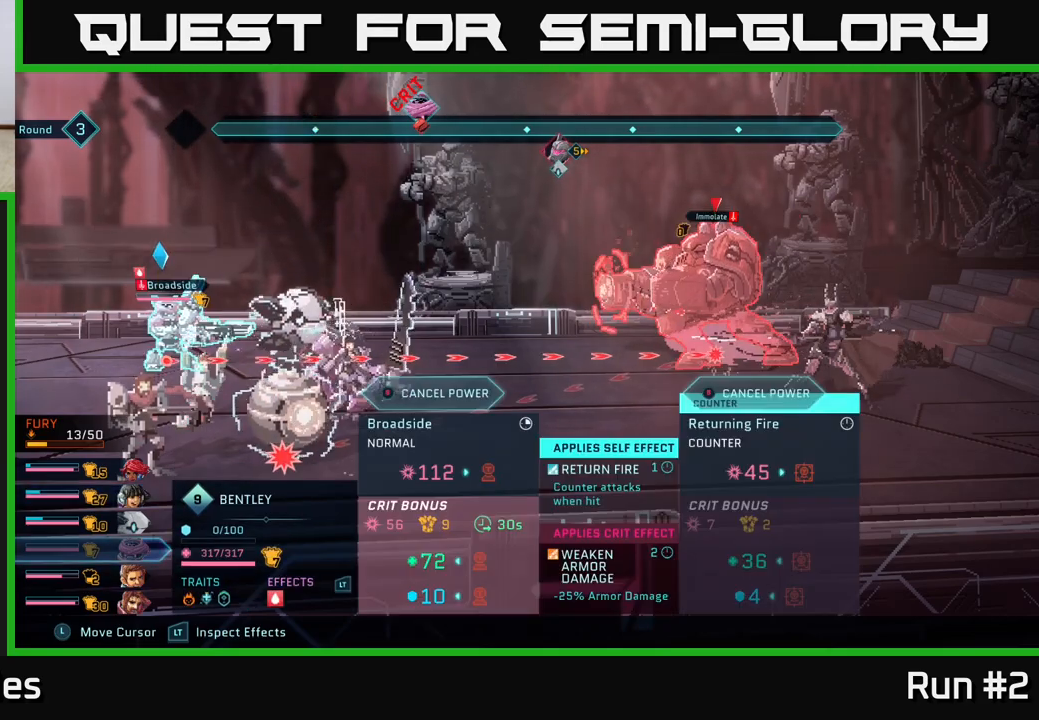
{"buttons": ["R2"], "left_stick": "center", "right_stick": "center", "events": [[150, "left_stick", "center"]]}
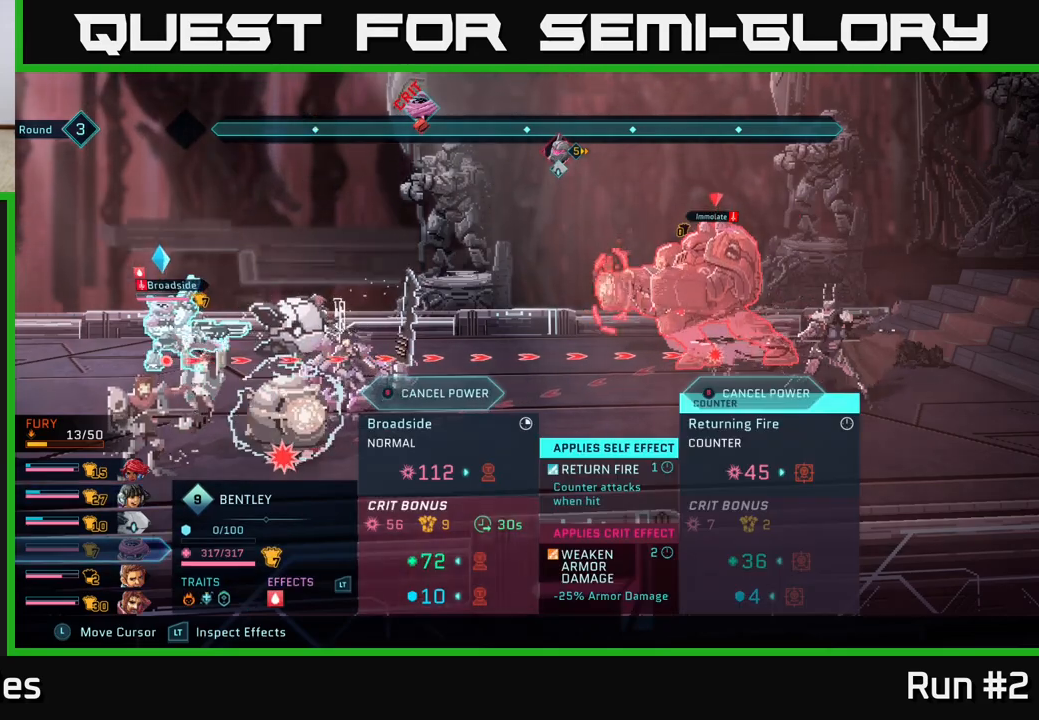
{"buttons": ["R2"], "left_stick": "center", "right_stick": "center", "events": [[150, "B", "down"], [233, "B", "up"]]}
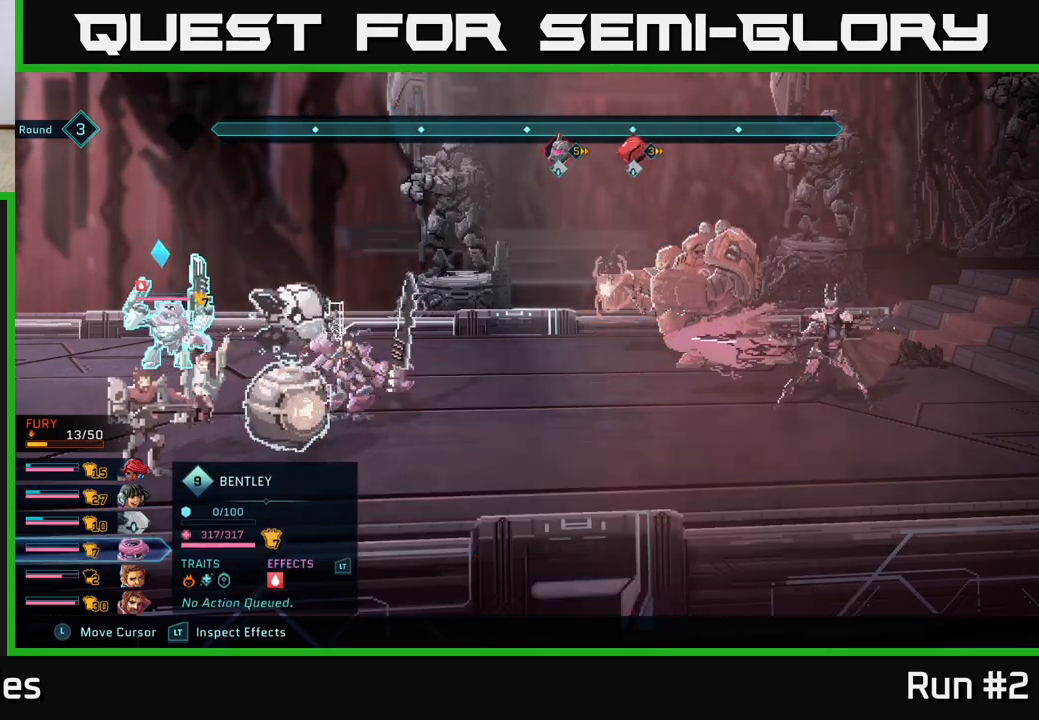
{"buttons": [], "left_stick": "center", "right_stick": "center", "events": [[500, "R2", "up"]]}
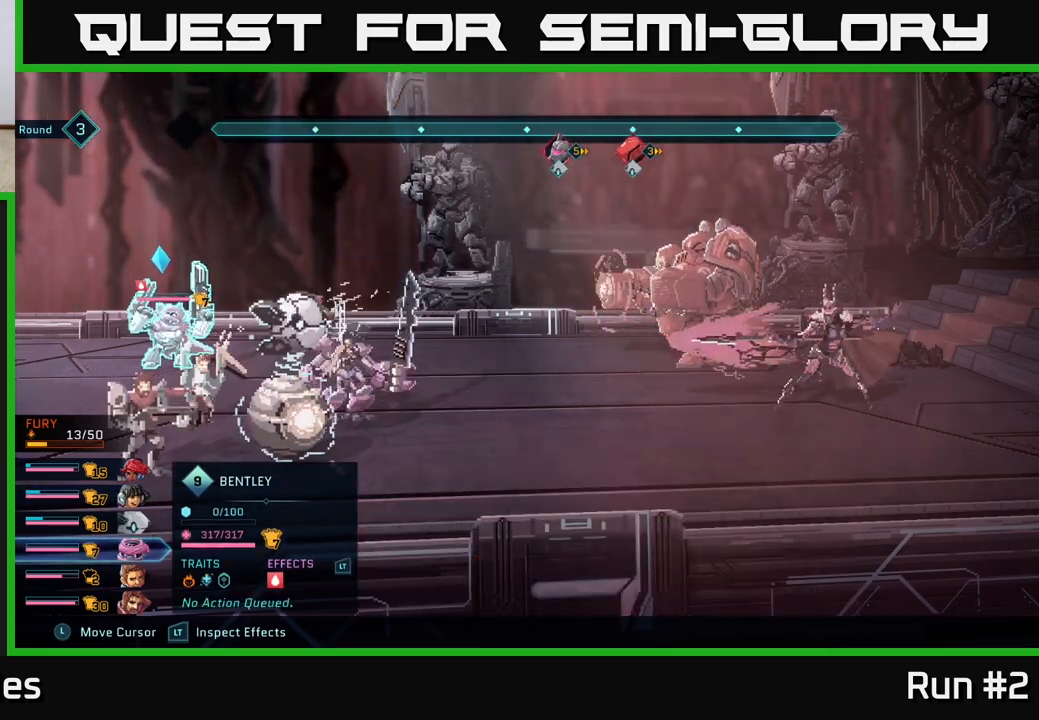
{"buttons": [], "left_stick": "right", "right_stick": "center", "events": [[300, "left_stick", "right"]]}
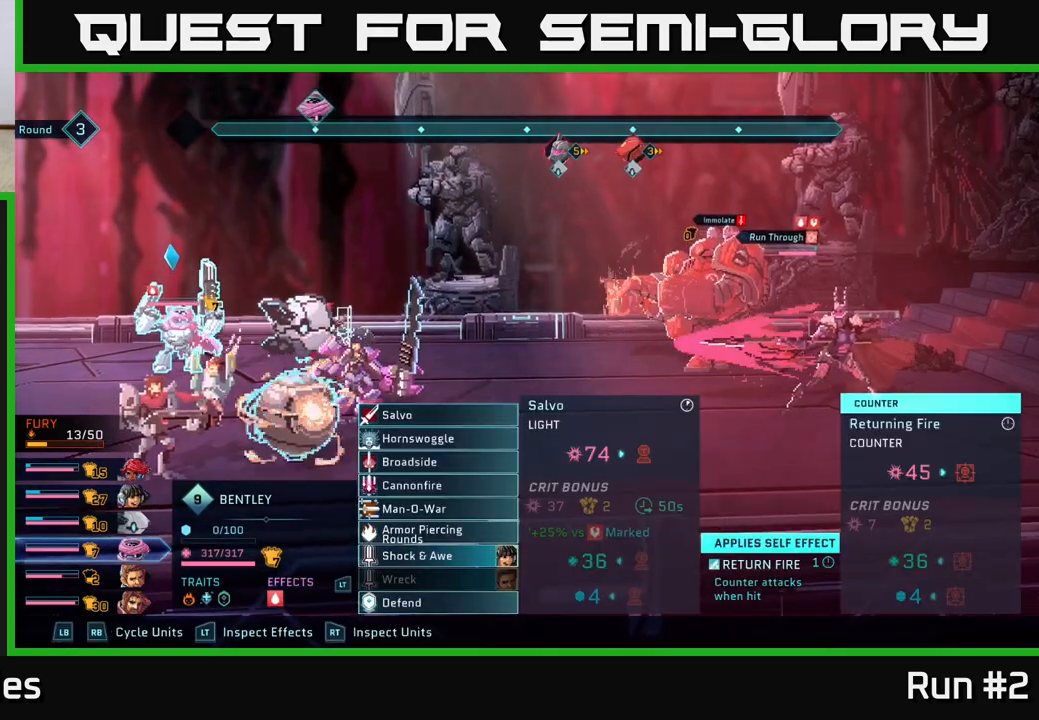
{"buttons": [], "left_stick": "center", "right_stick": "center", "events": [[33, "left_stick", "center"]]}
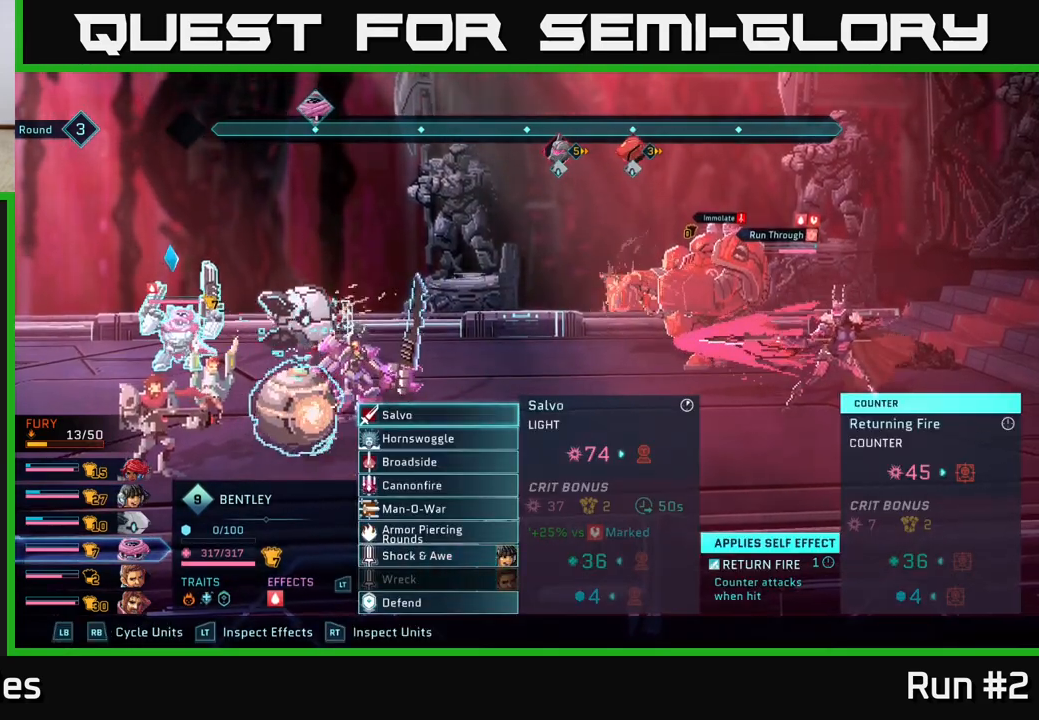
{"buttons": [], "left_stick": "center", "right_stick": "center", "events": []}
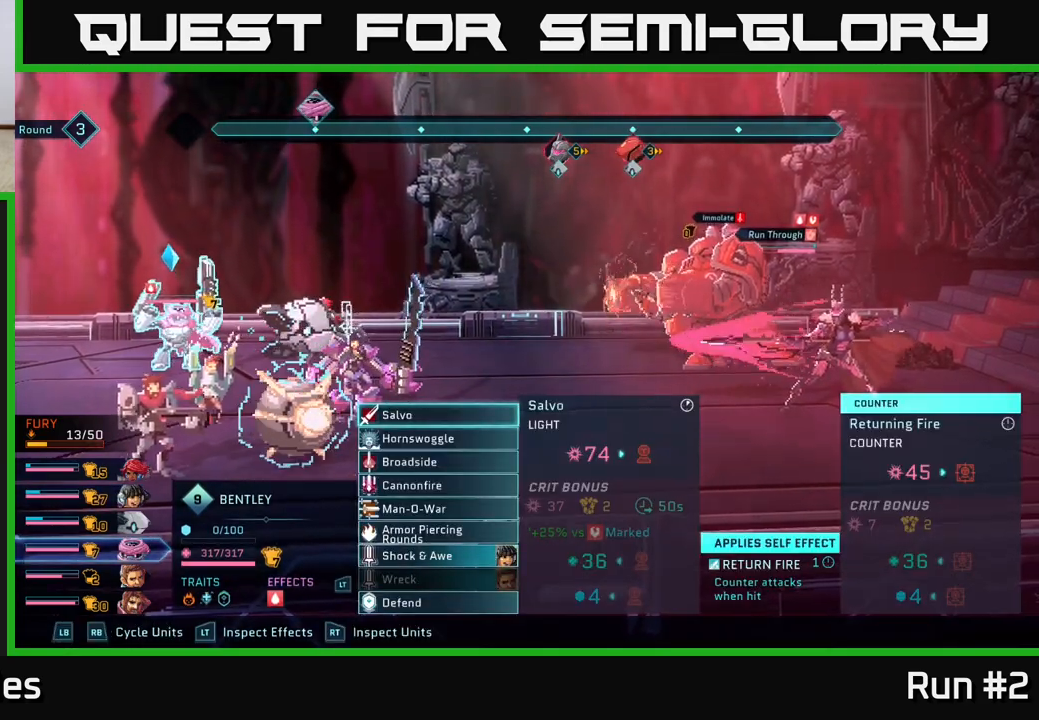
{"buttons": [], "left_stick": "center", "right_stick": "center", "events": []}
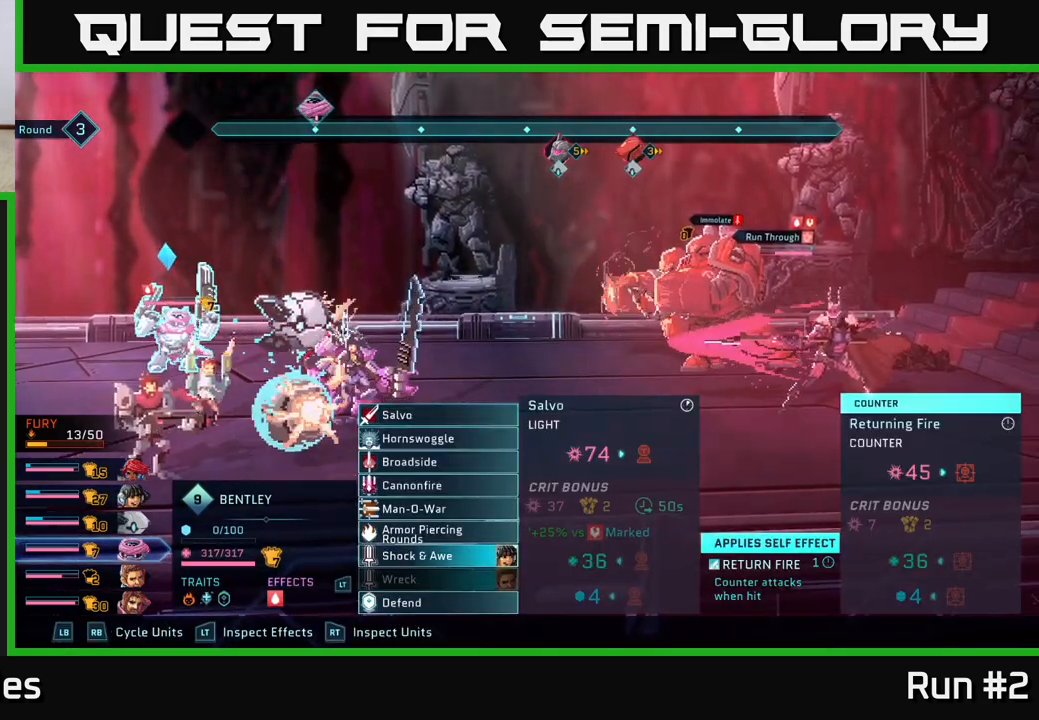
{"buttons": [], "left_stick": "center", "right_stick": "center", "events": []}
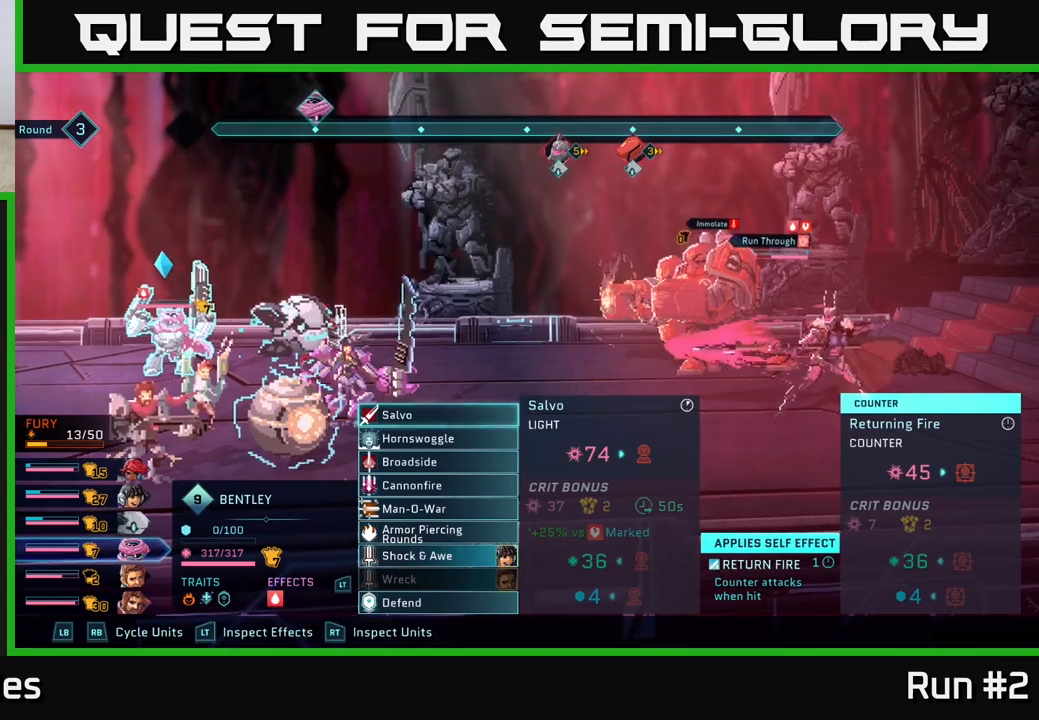
{"buttons": [], "left_stick": "center", "right_stick": "center", "events": []}